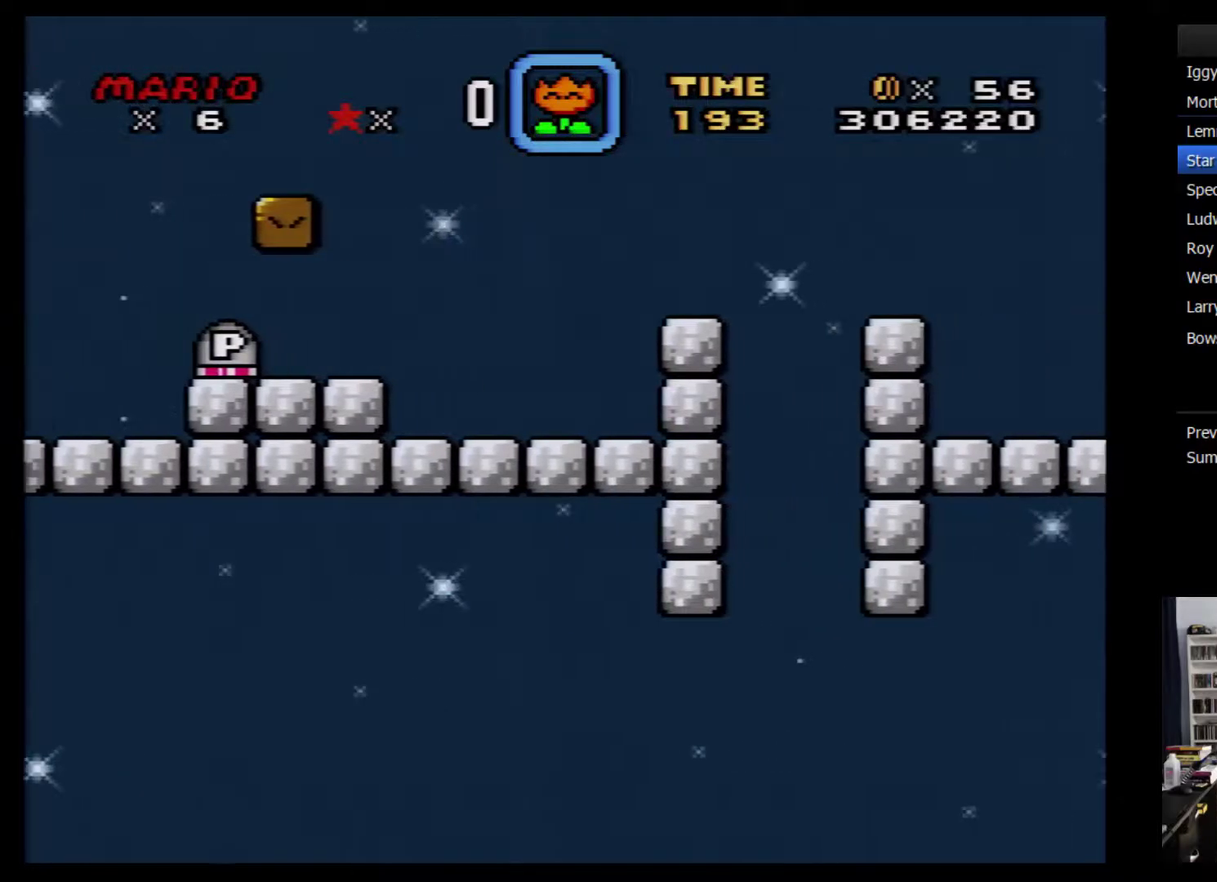
Gameplay with a controller (Nintendo layout); each line is a JSON object with the inputs held at the frame after it. "events" lists button and stick changes between this image and that frame as [ms after this image, input, new state], when the widget could be followed in between. Not read: L3 R3.
{"buttons": ["Y", "DPAD_RIGHT"], "events": [[467, "B", "up"]]}
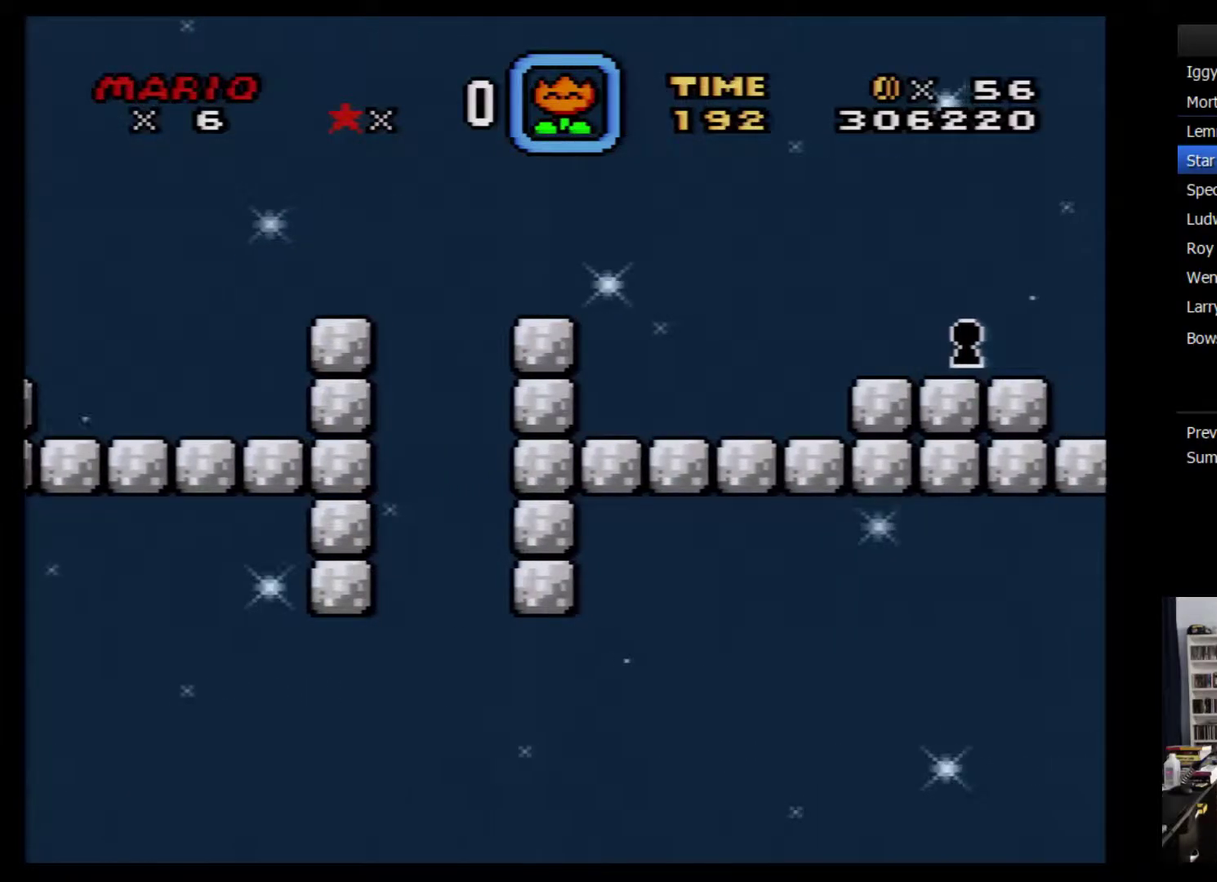
{"buttons": ["Y", "DPAD_RIGHT"], "events": []}
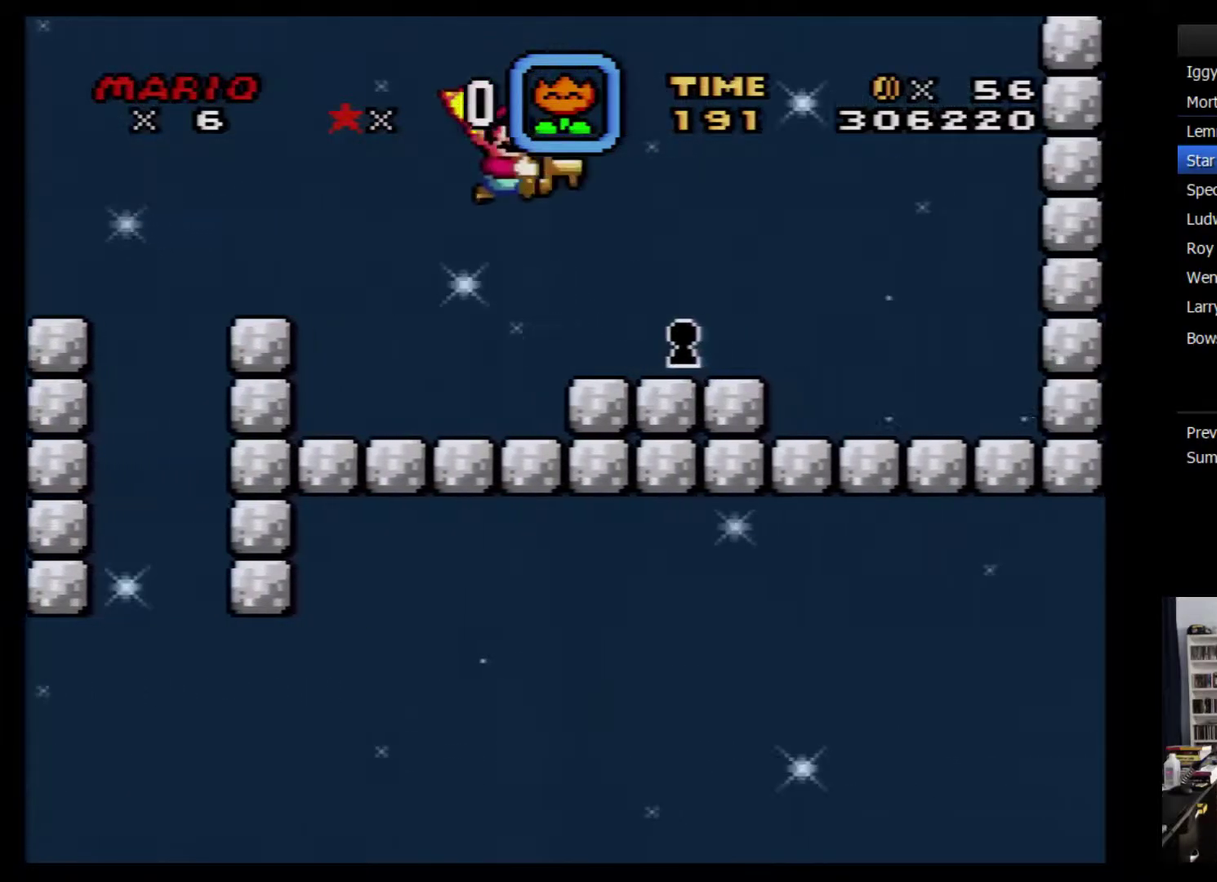
{"buttons": ["A"], "events": [[117, "DPAD_RIGHT", "up"], [267, "Y", "up"], [367, "Y", "down"], [434, "B", "down"], [434, "Y", "up"], [484, "A", "down"], [484, "B", "up"]]}
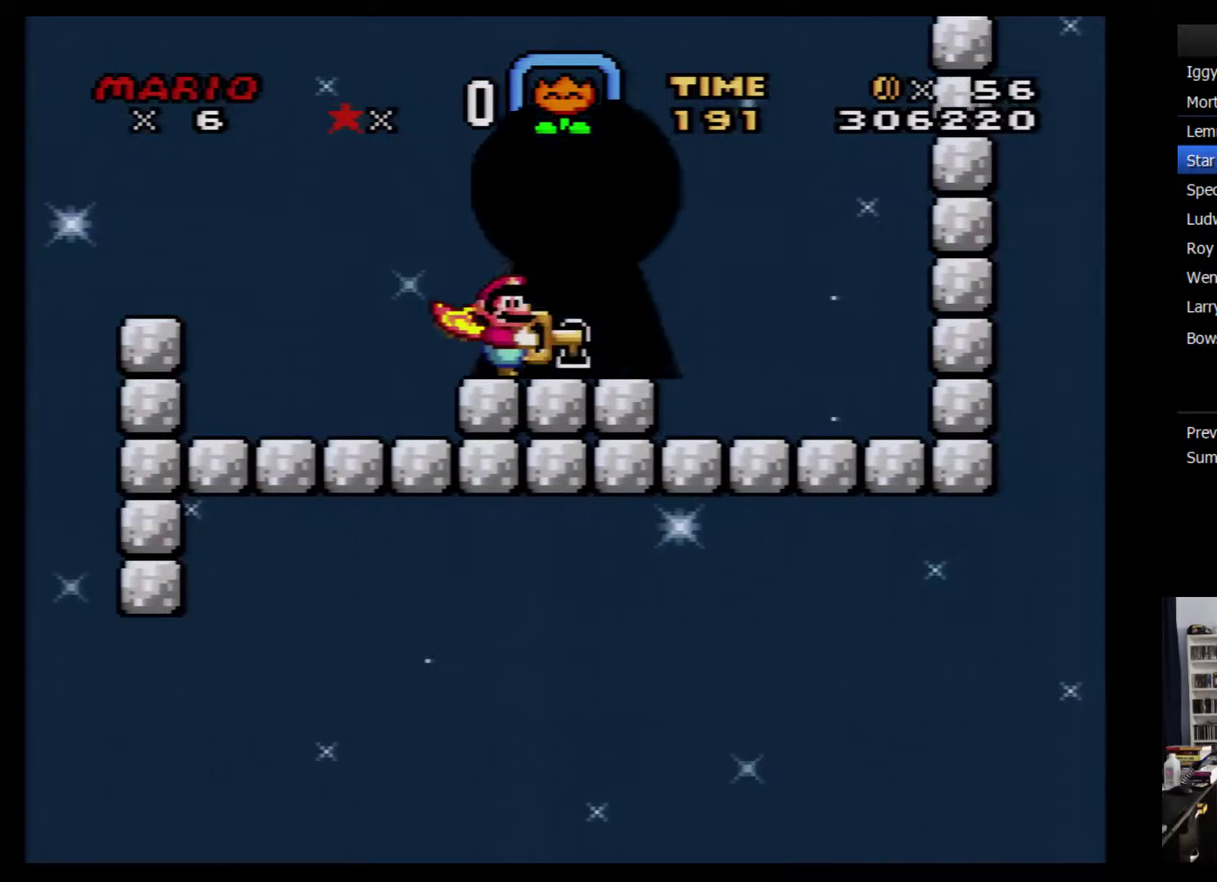
{"buttons": [], "events": [[50, "A", "up"]]}
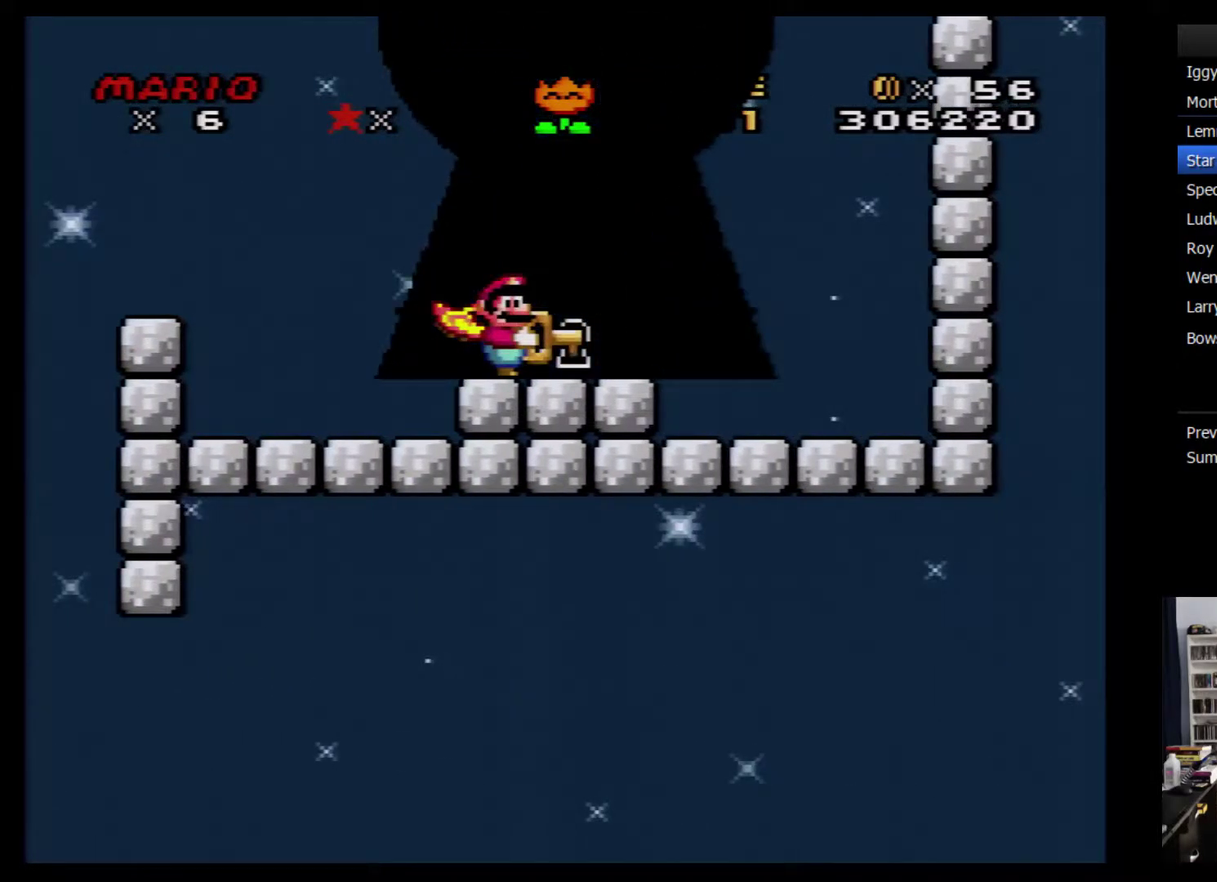
{"buttons": [], "events": [[200, "A", "down"], [267, "A", "up"]]}
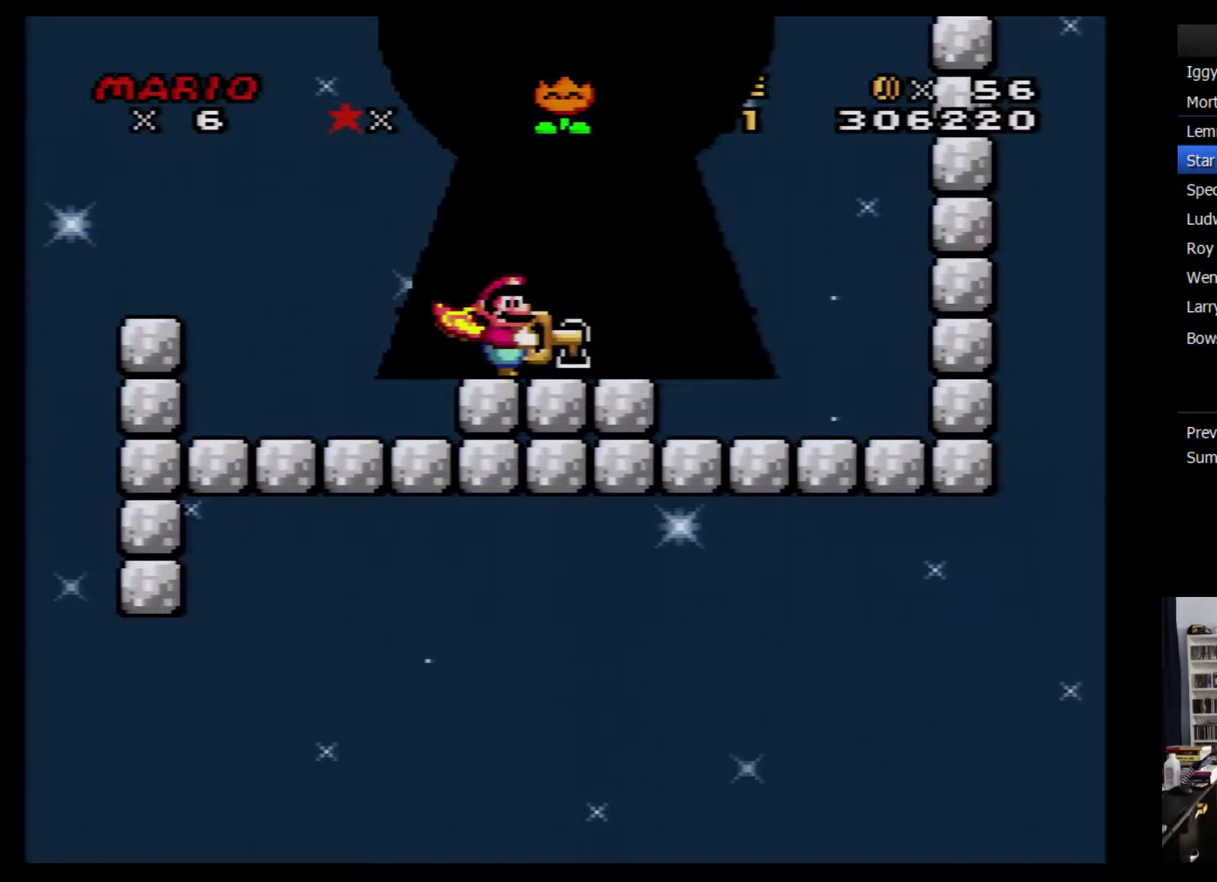
{"buttons": [], "events": []}
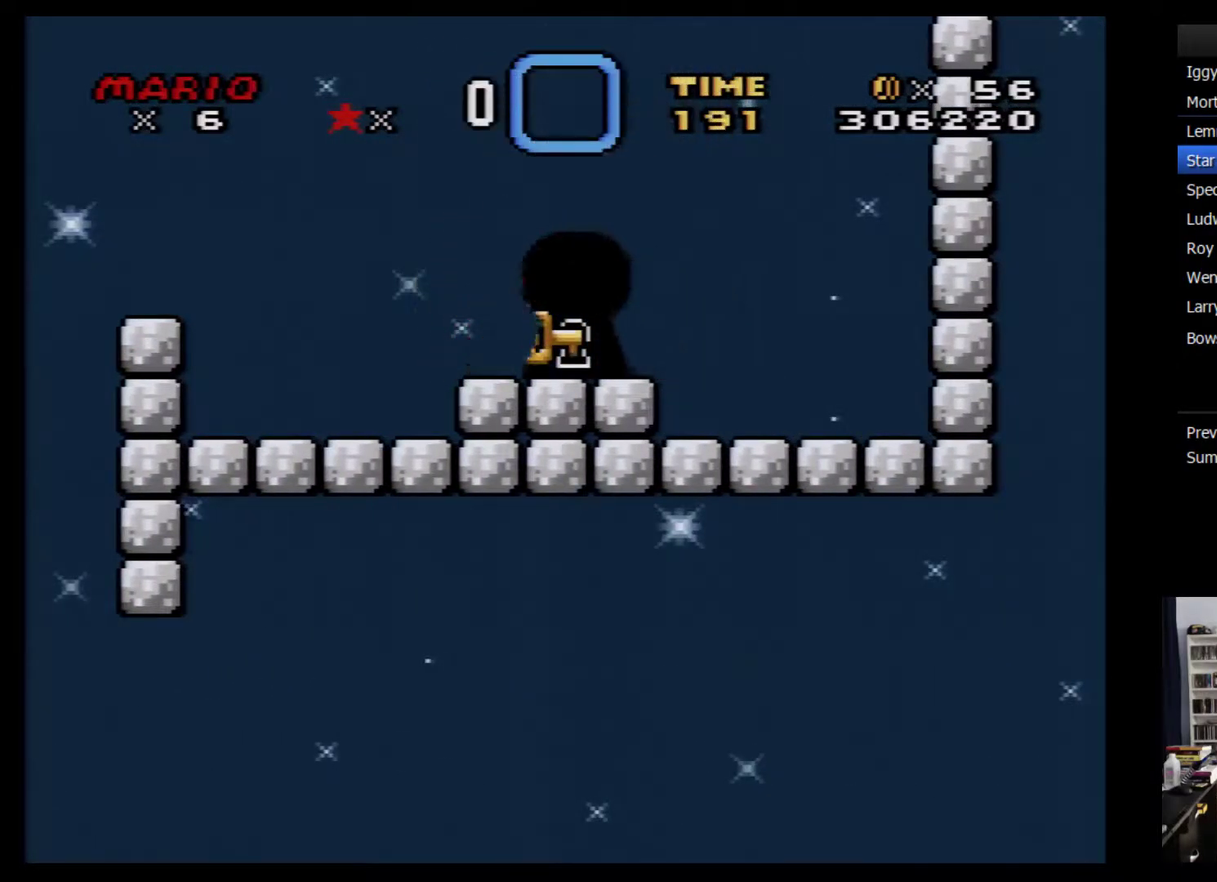
{"buttons": [], "events": []}
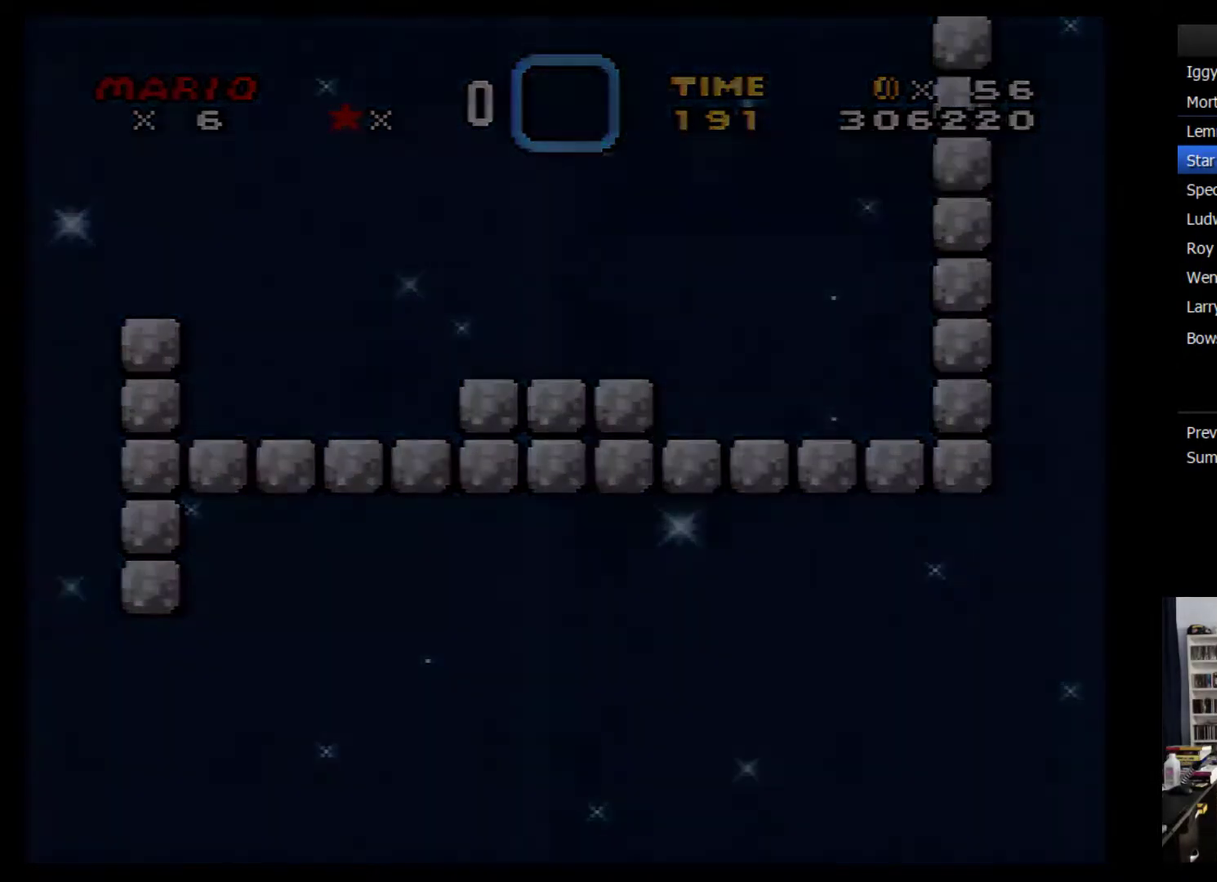
{"buttons": [], "events": []}
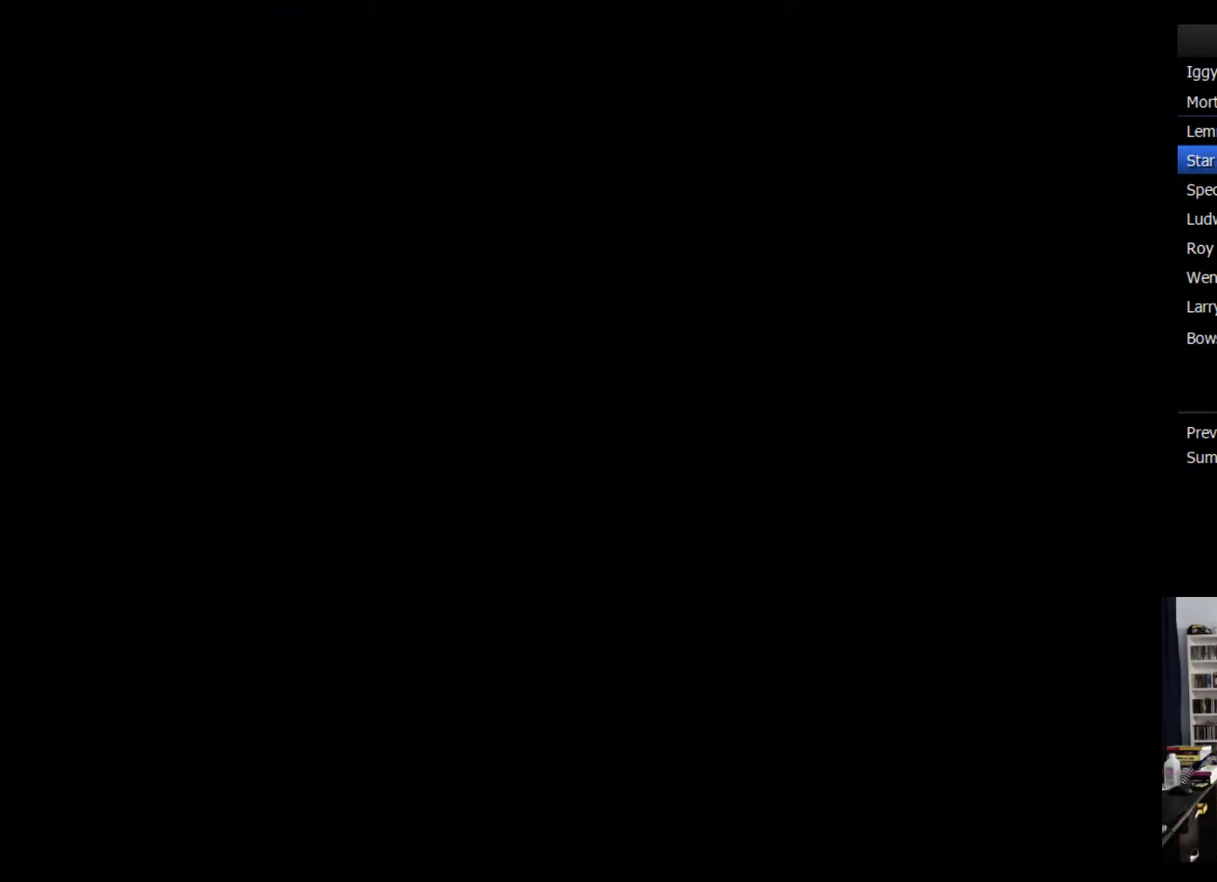
{"buttons": [], "events": []}
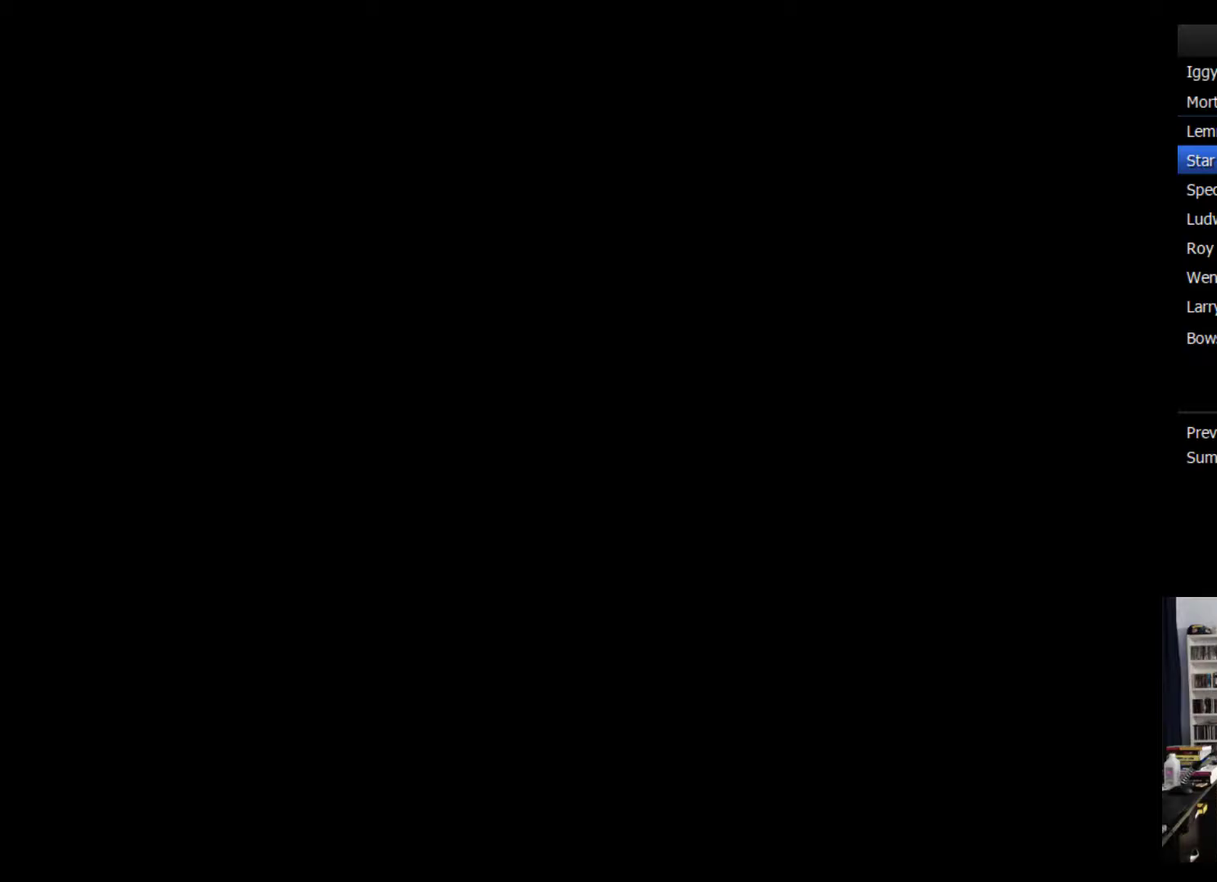
{"buttons": [], "events": []}
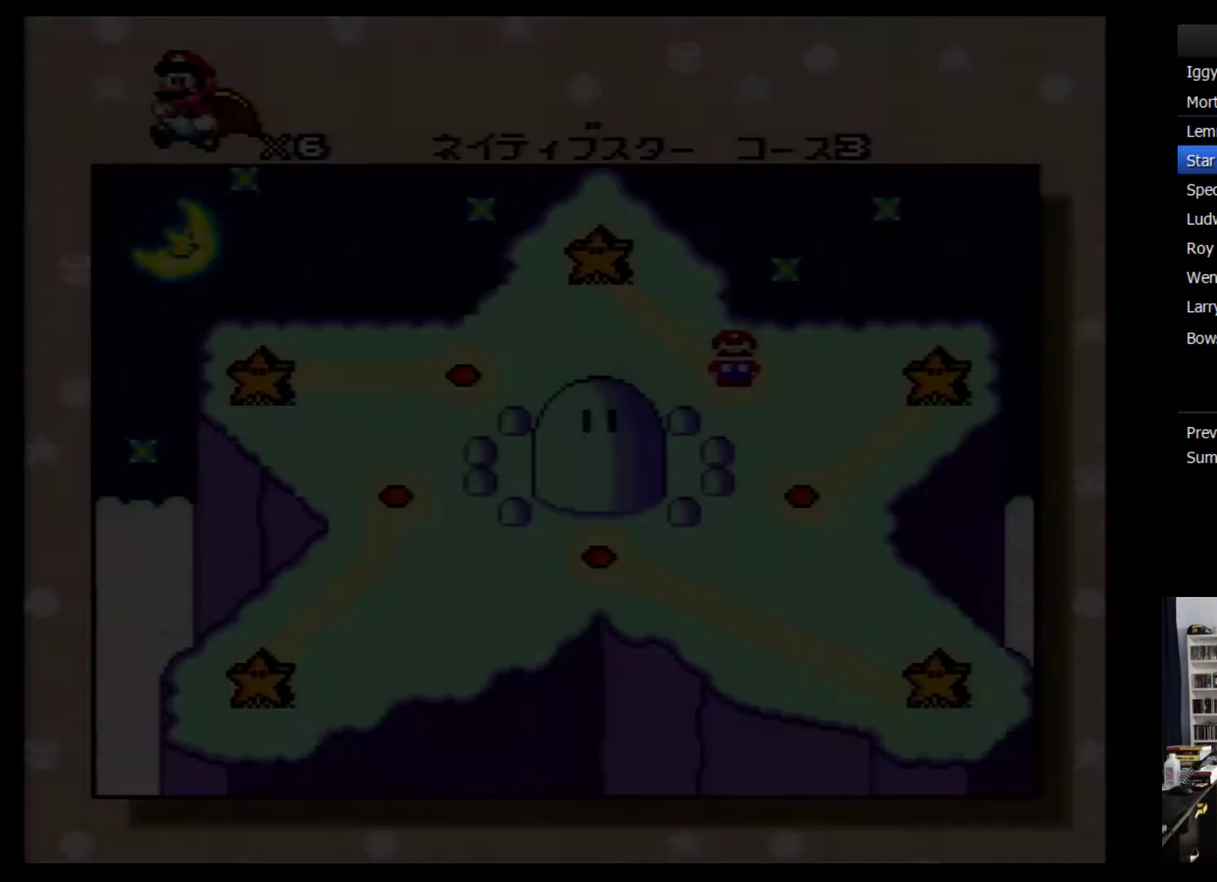
{"buttons": [], "events": []}
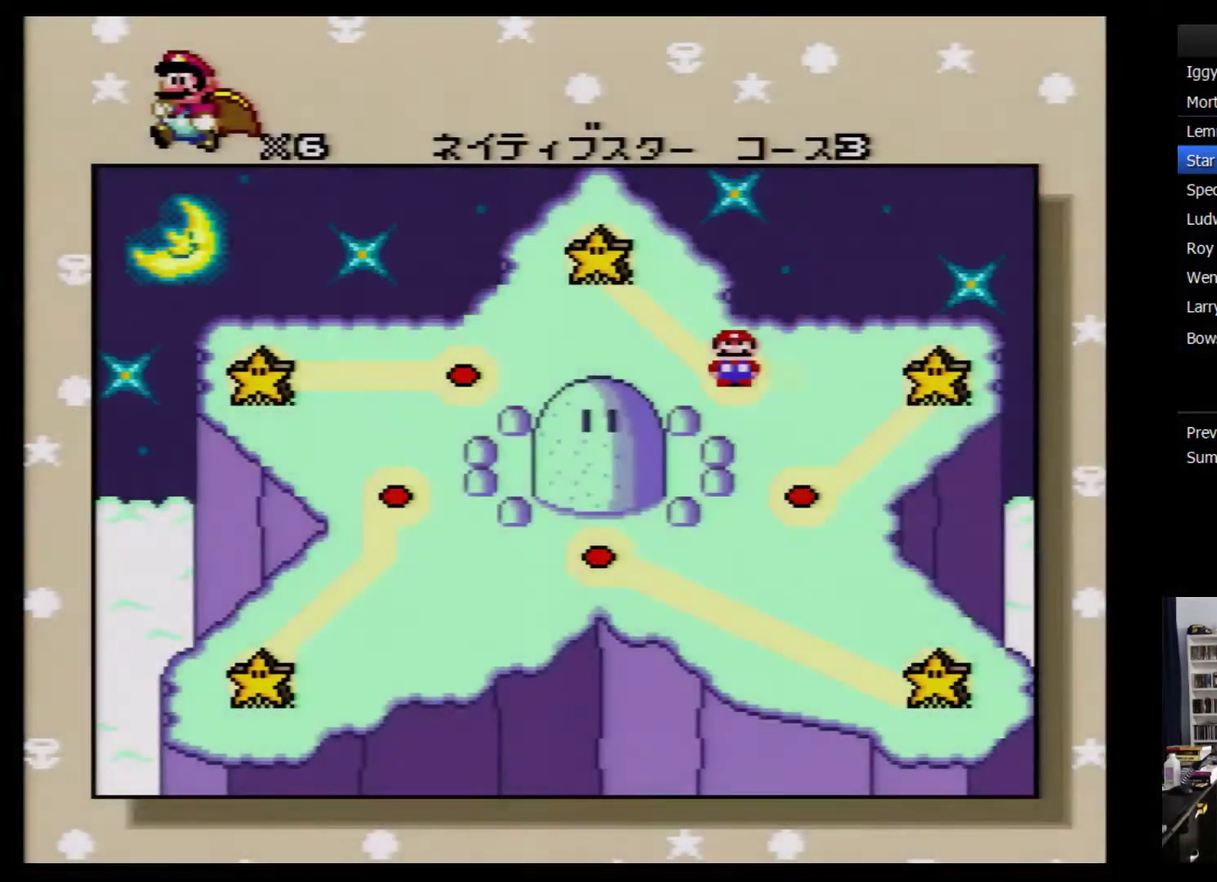
{"buttons": ["DPAD_DOWN"], "events": [[283, "DPAD_DOWN", "down"], [400, "DPAD_DOWN", "up"], [467, "DPAD_DOWN", "down"]]}
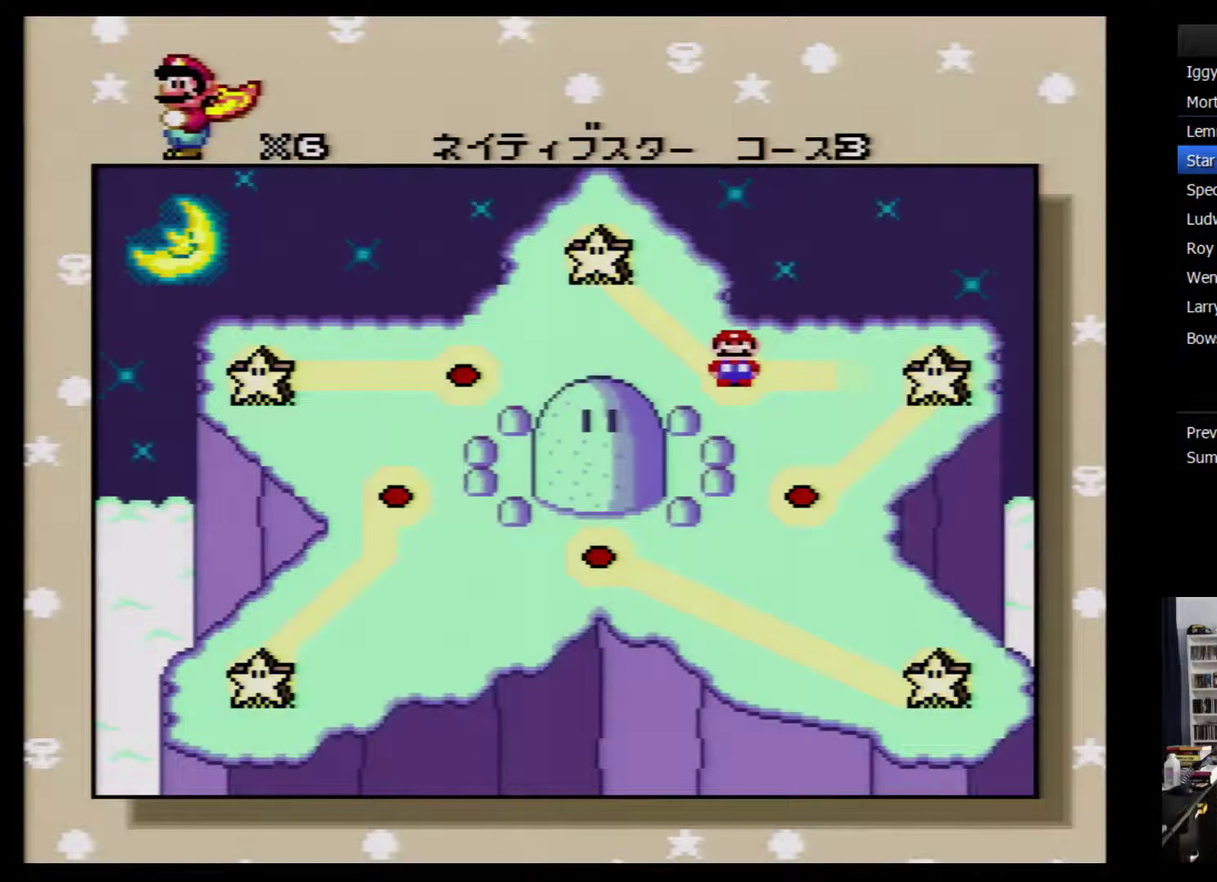
{"buttons": [], "events": [[33, "DPAD_DOWN", "up"], [83, "DPAD_DOWN", "down"], [183, "DPAD_DOWN", "up"], [250, "DPAD_DOWN", "down"], [317, "DPAD_DOWN", "up"], [400, "DPAD_DOWN", "down"], [467, "DPAD_DOWN", "up"]]}
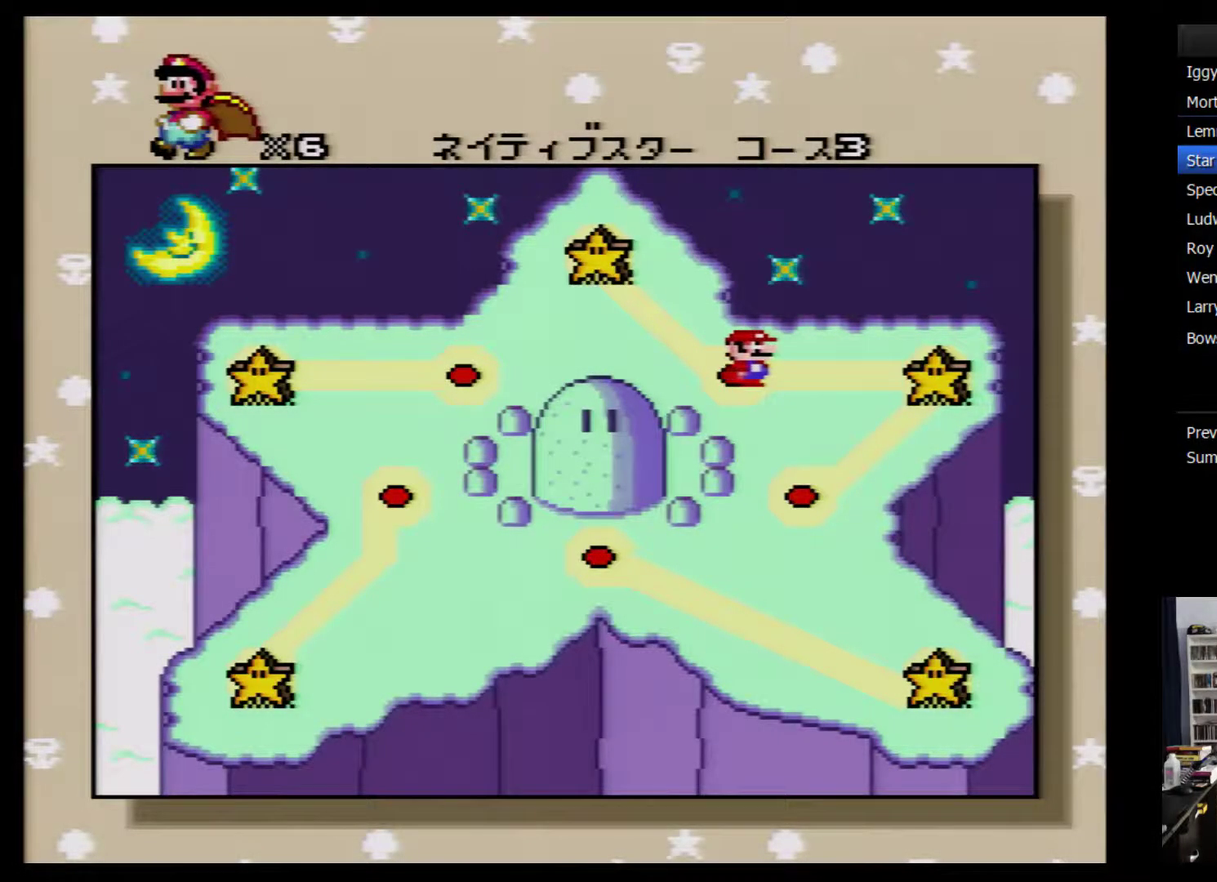
{"buttons": [], "events": [[33, "DPAD_DOWN", "down"], [467, "DPAD_DOWN", "up"]]}
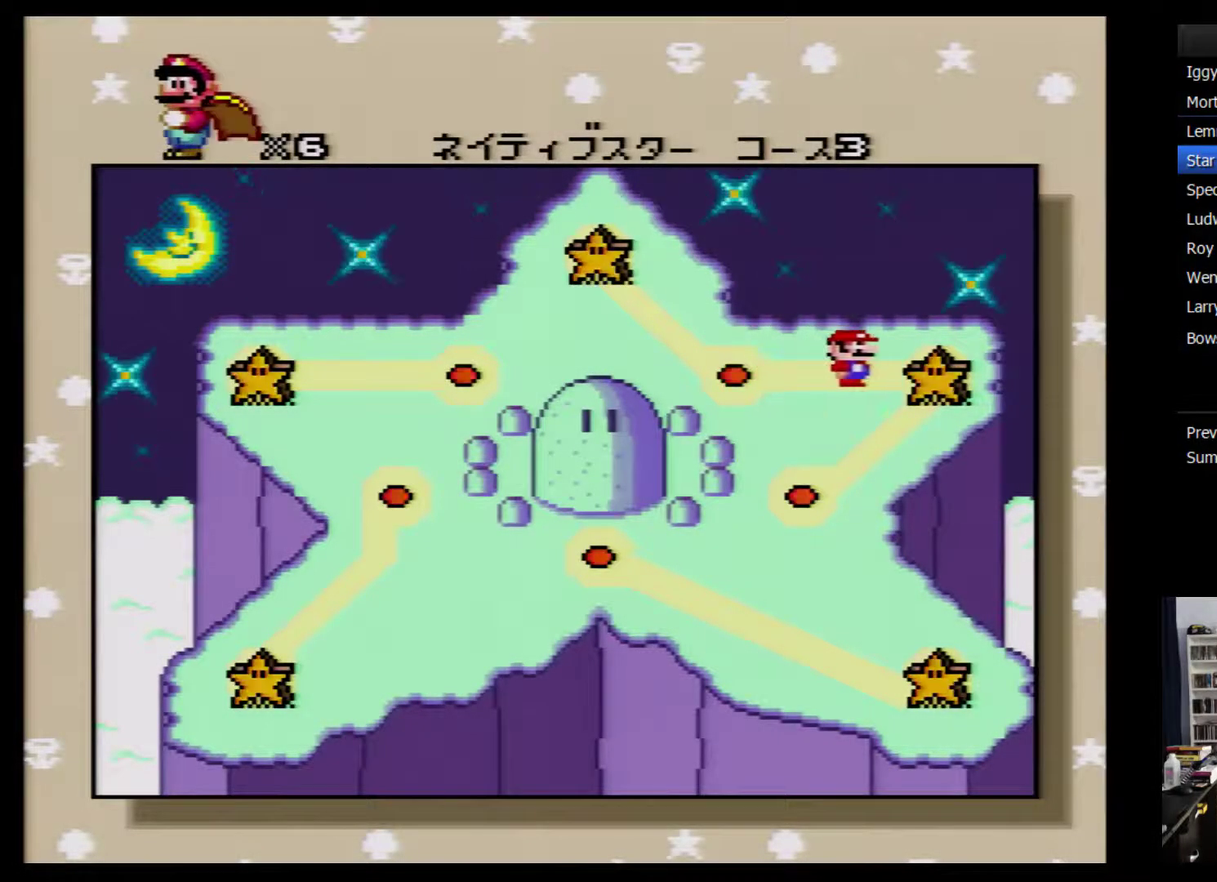
{"buttons": [], "events": [[17, "DPAD_DOWN", "down"], [117, "DPAD_DOWN", "up"], [183, "DPAD_DOWN", "down"], [250, "DPAD_DOWN", "up"], [333, "DPAD_DOWN", "down"], [433, "DPAD_DOWN", "up"]]}
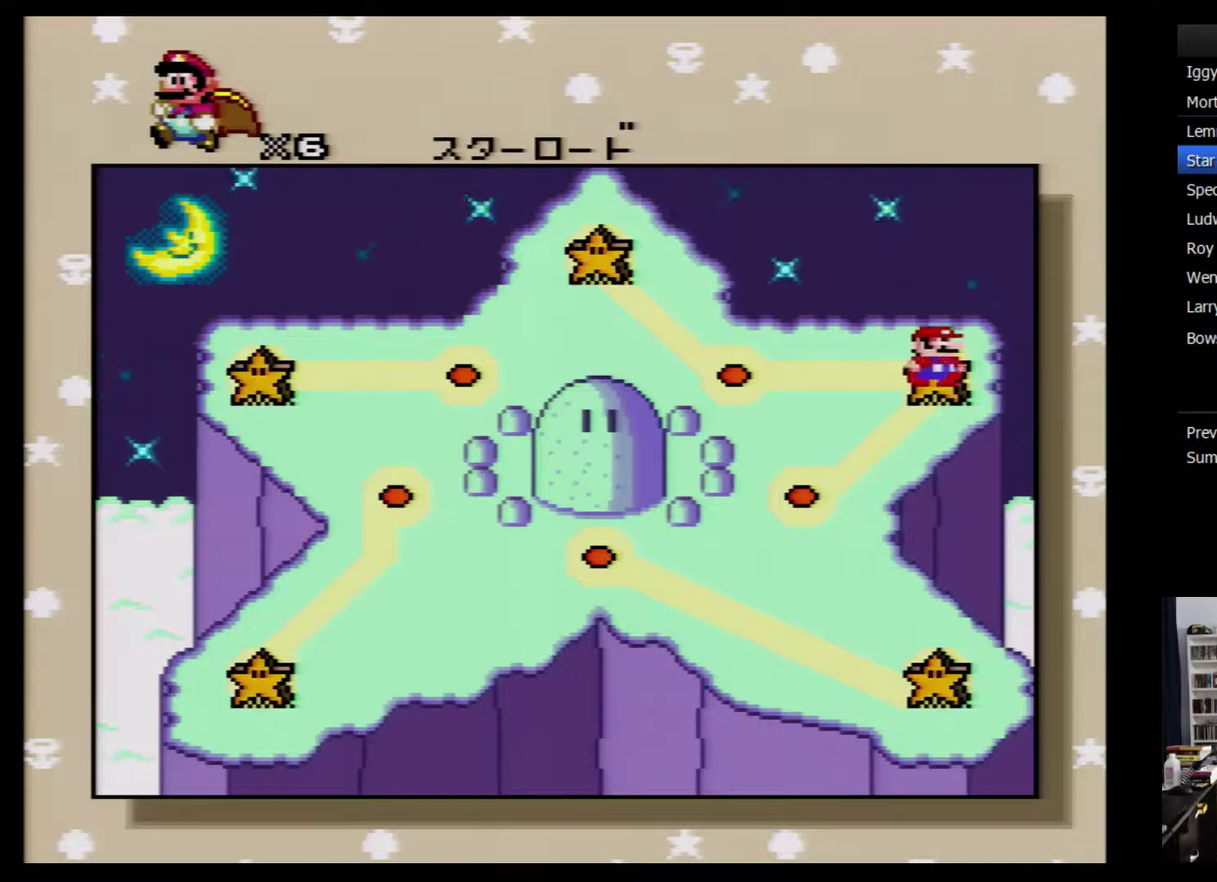
{"buttons": [], "events": [[150, "A", "down"], [217, "A", "up"], [267, "A", "down"], [333, "A", "up"], [400, "A", "down"], [467, "A", "up"]]}
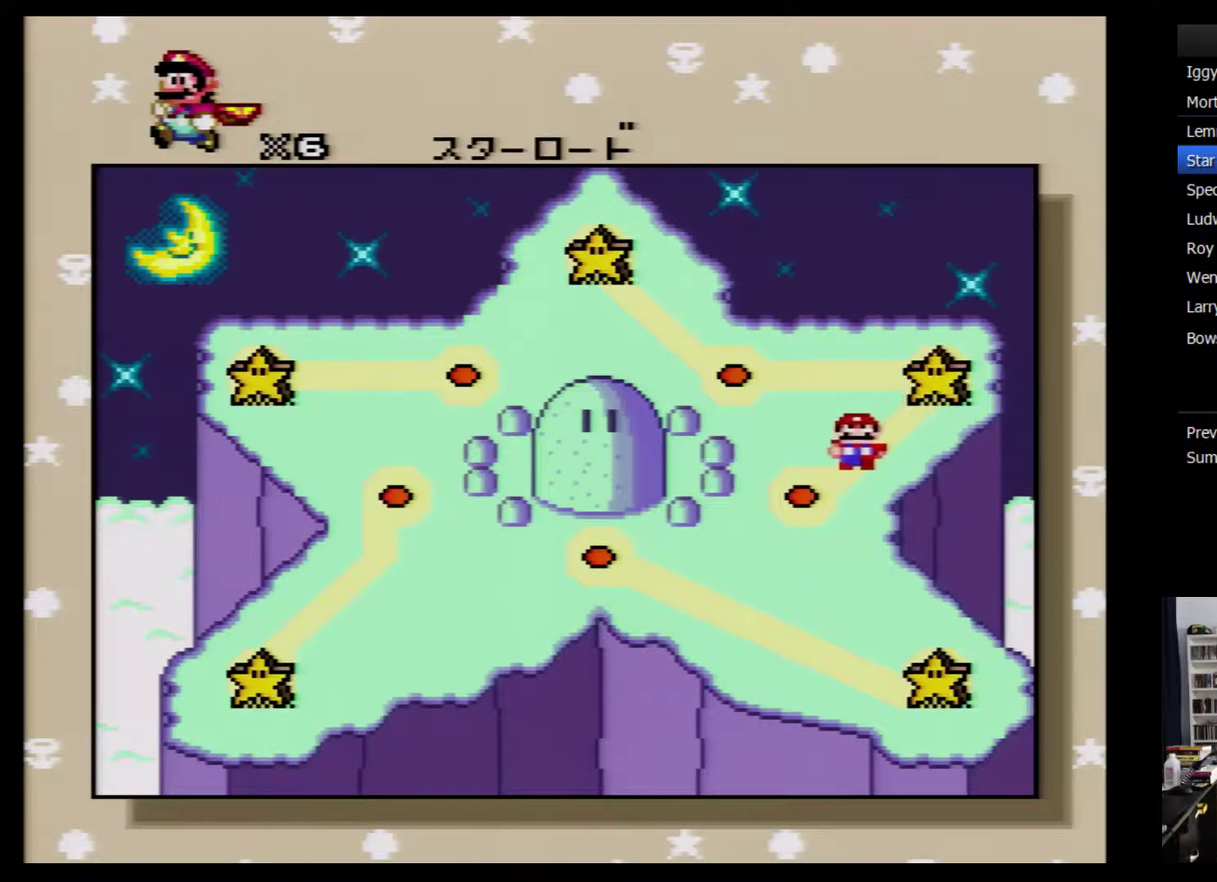
{"buttons": [], "events": [[17, "A", "down"], [83, "A", "up"], [150, "A", "down"], [217, "A", "up"], [267, "A", "down"], [433, "A", "up"]]}
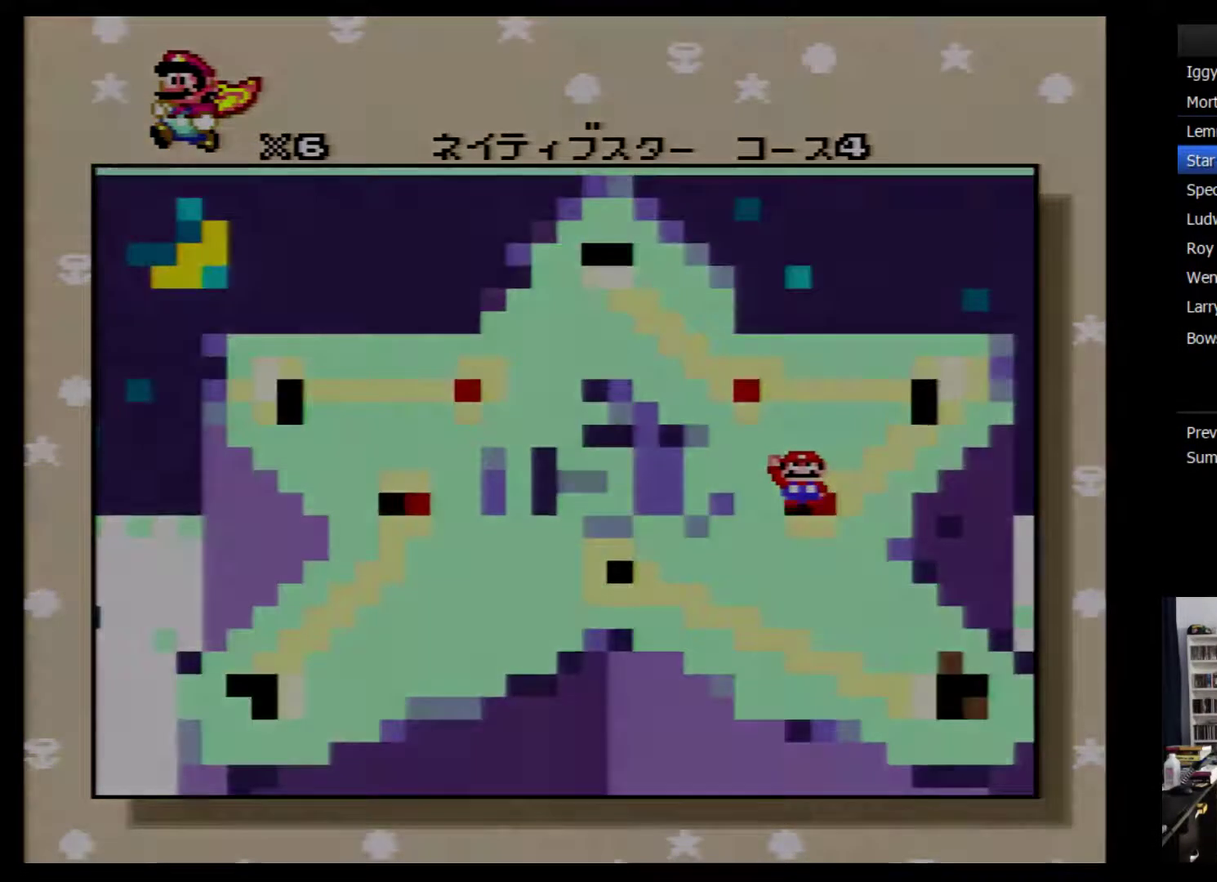
{"buttons": ["Y", "DPAD_RIGHT"], "events": [[117, "DPAD_RIGHT", "down"], [150, "Y", "down"]]}
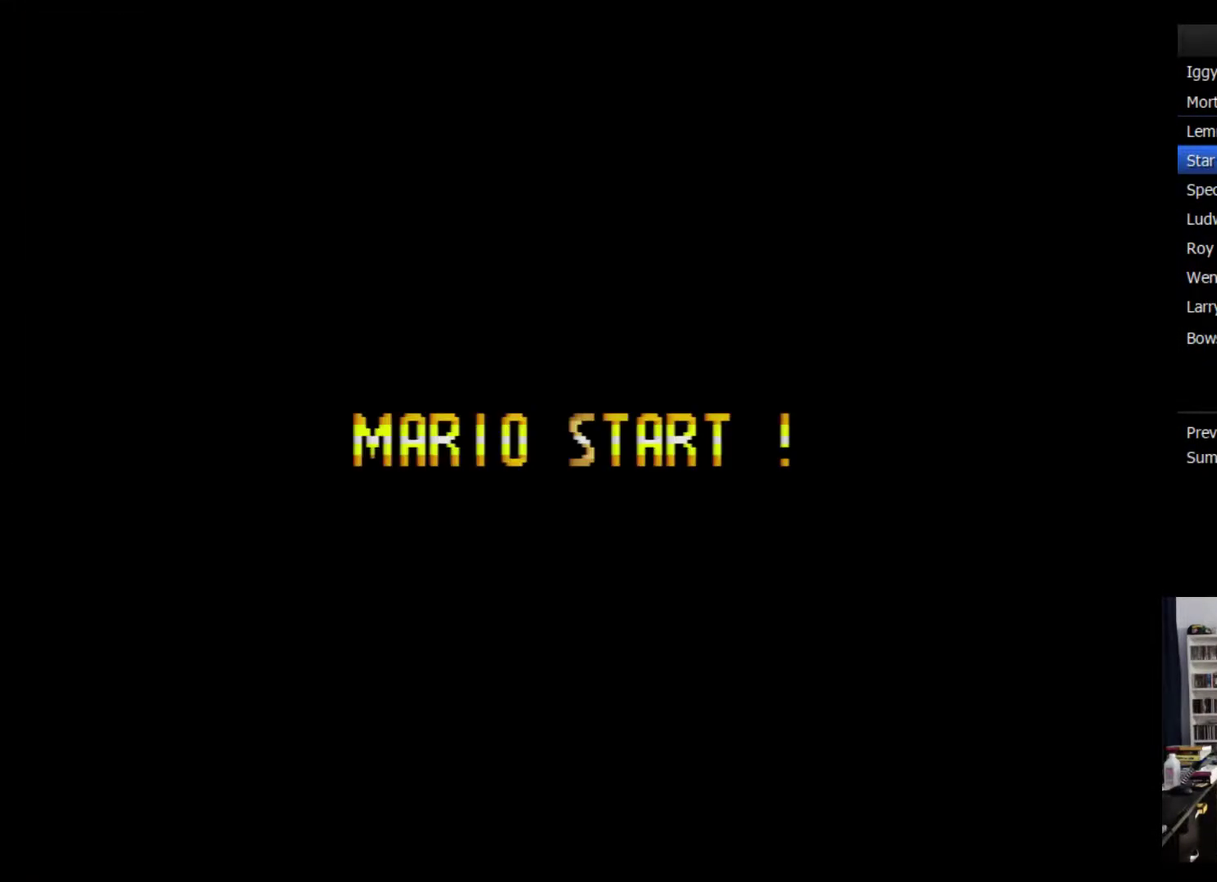
{"buttons": ["Y", "DPAD_RIGHT"], "events": []}
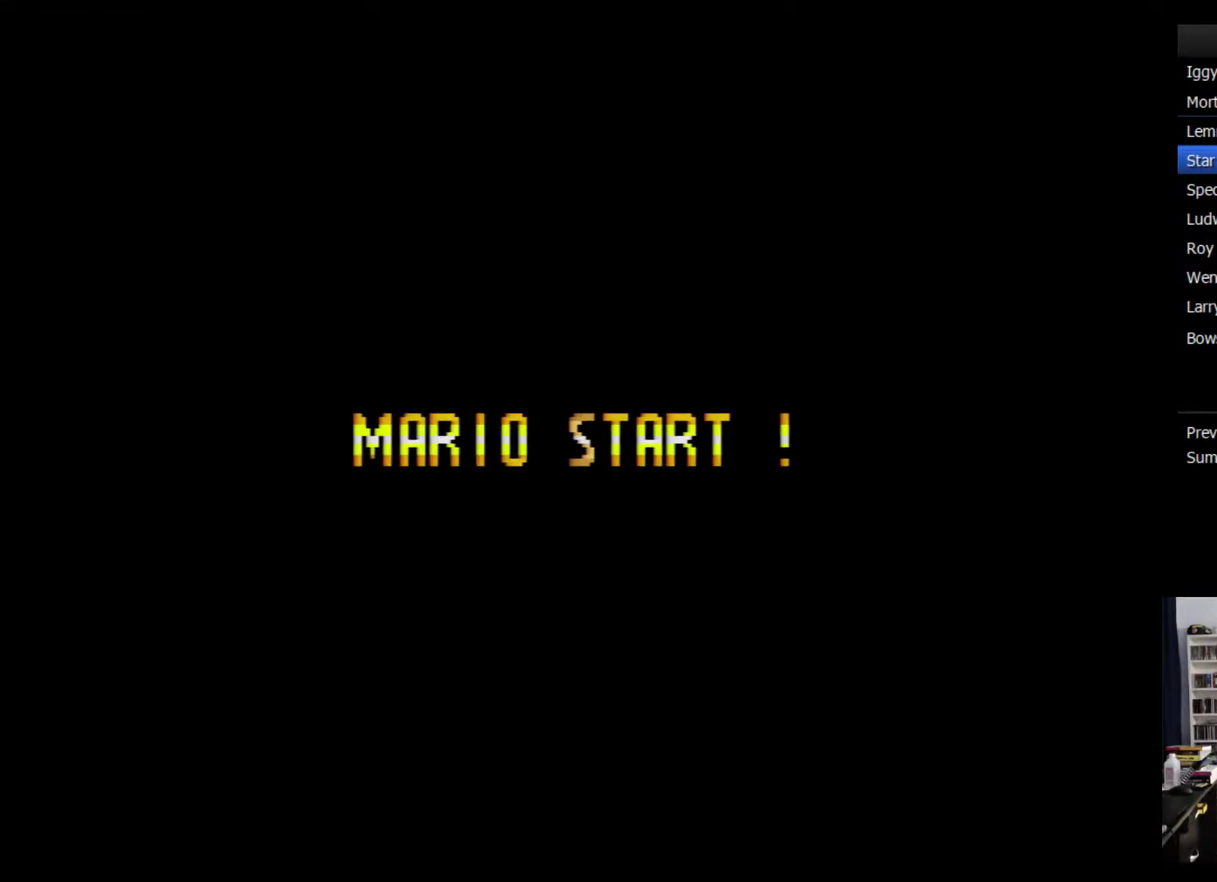
{"buttons": ["Y", "DPAD_RIGHT"], "events": []}
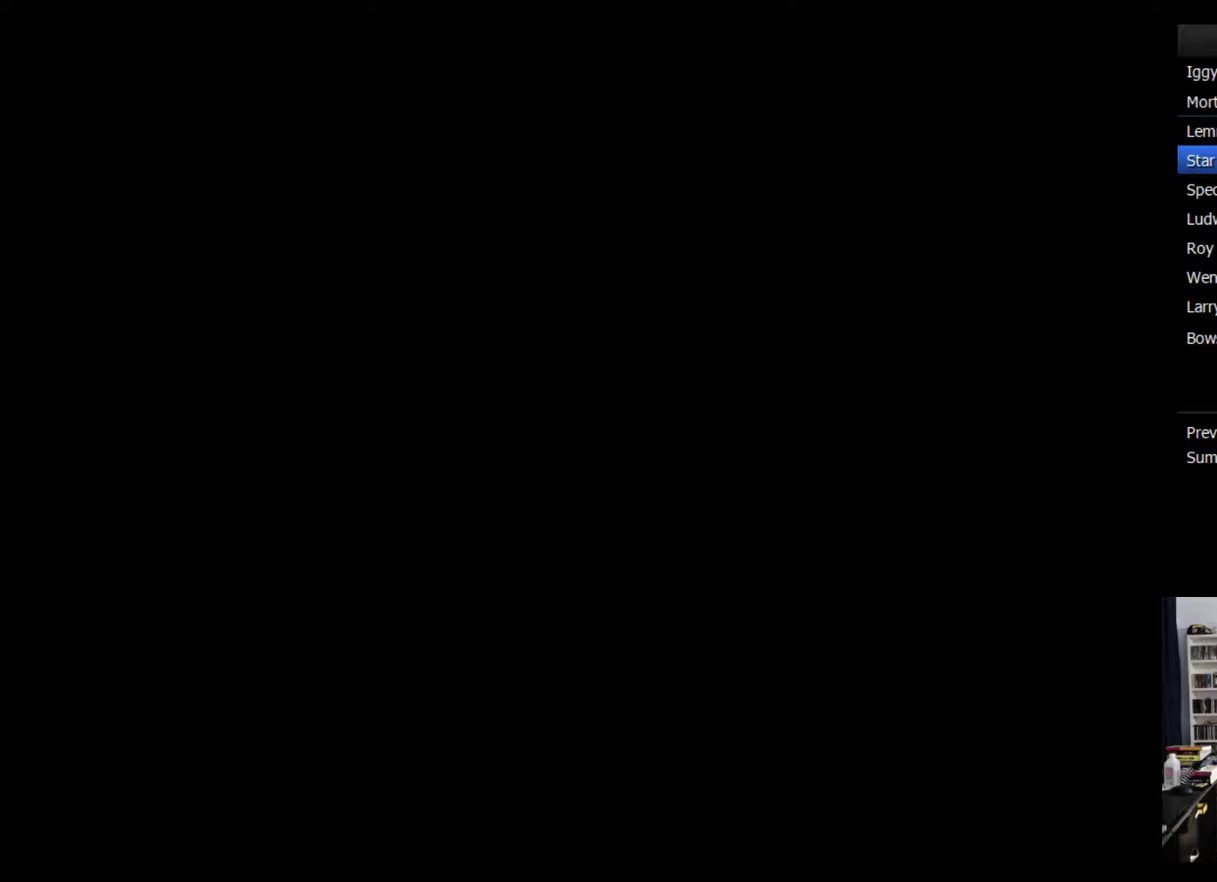
{"buttons": ["Y", "DPAD_RIGHT"], "events": []}
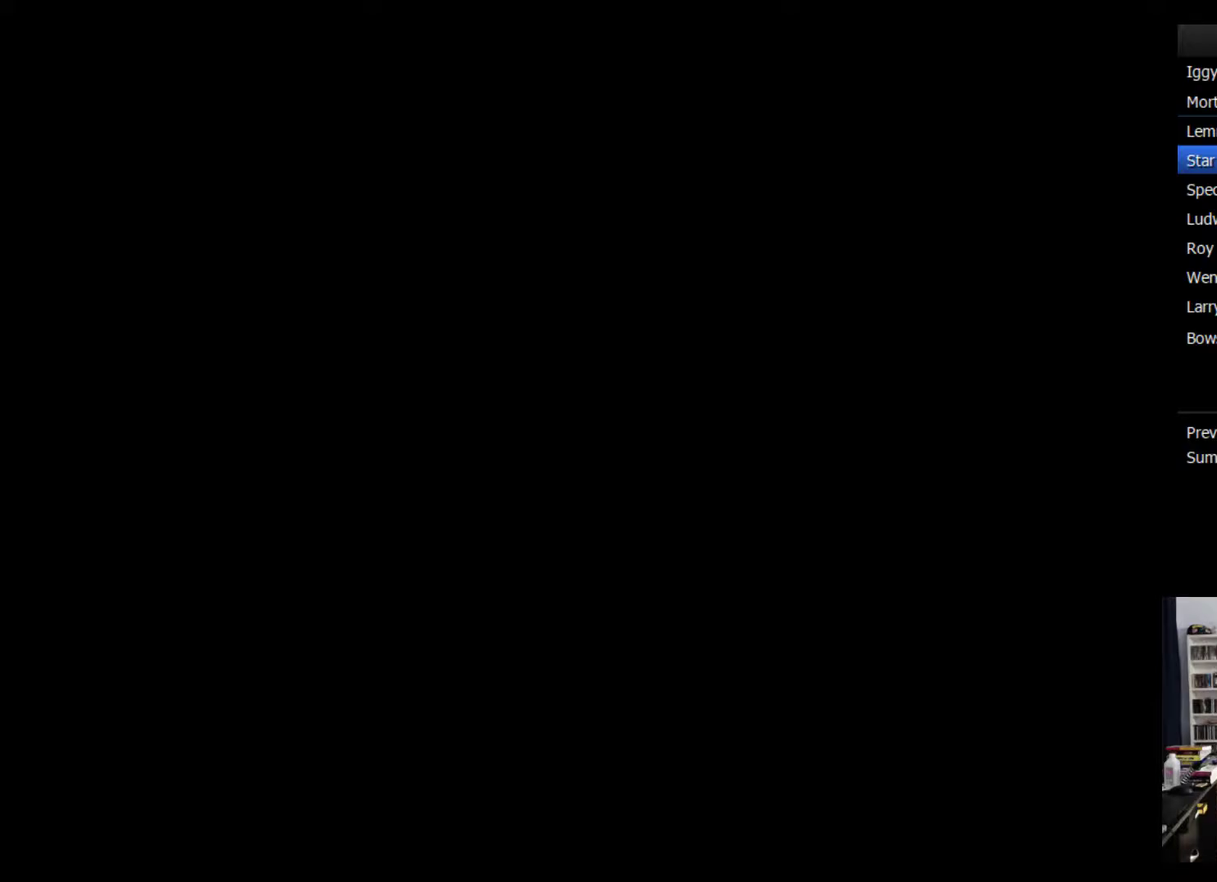
{"buttons": ["Y", "DPAD_RIGHT"], "events": []}
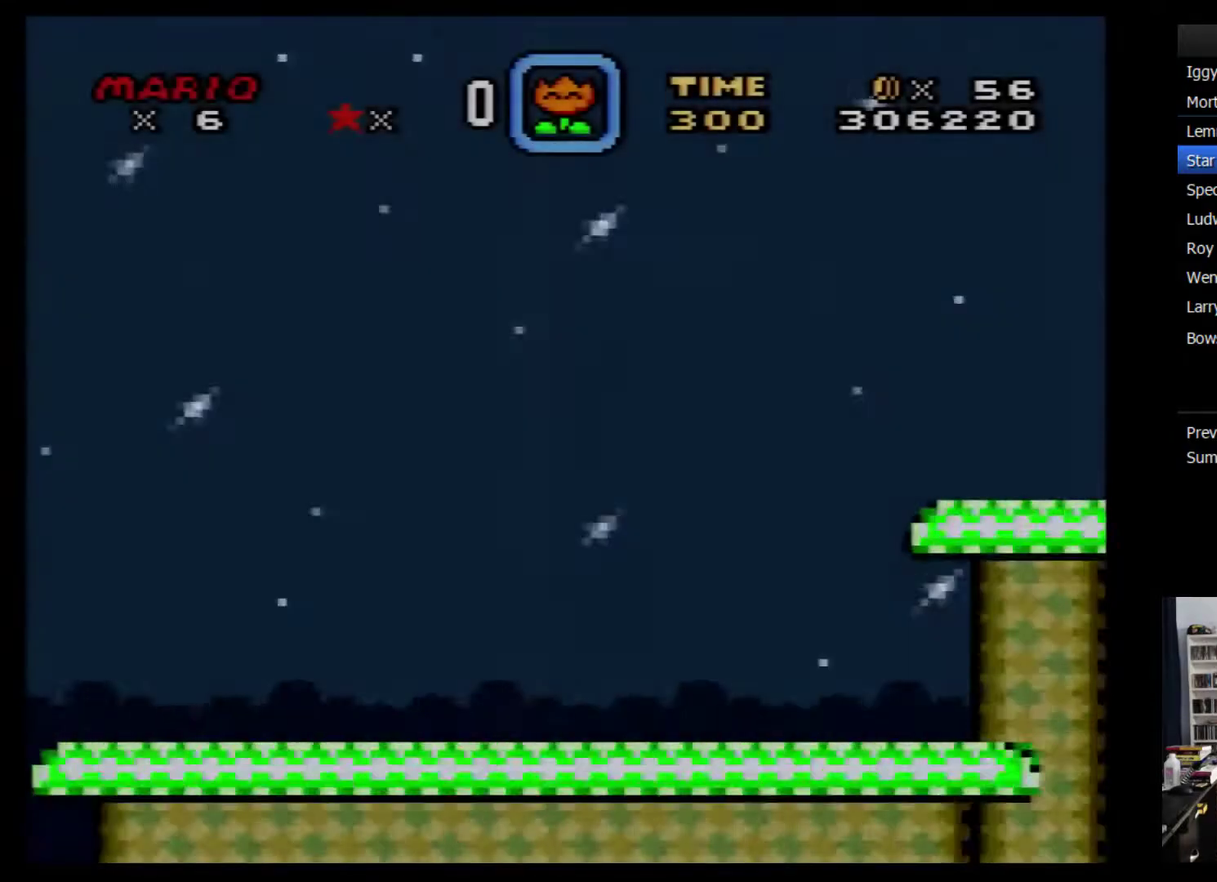
{"buttons": ["Y", "DPAD_RIGHT"], "events": []}
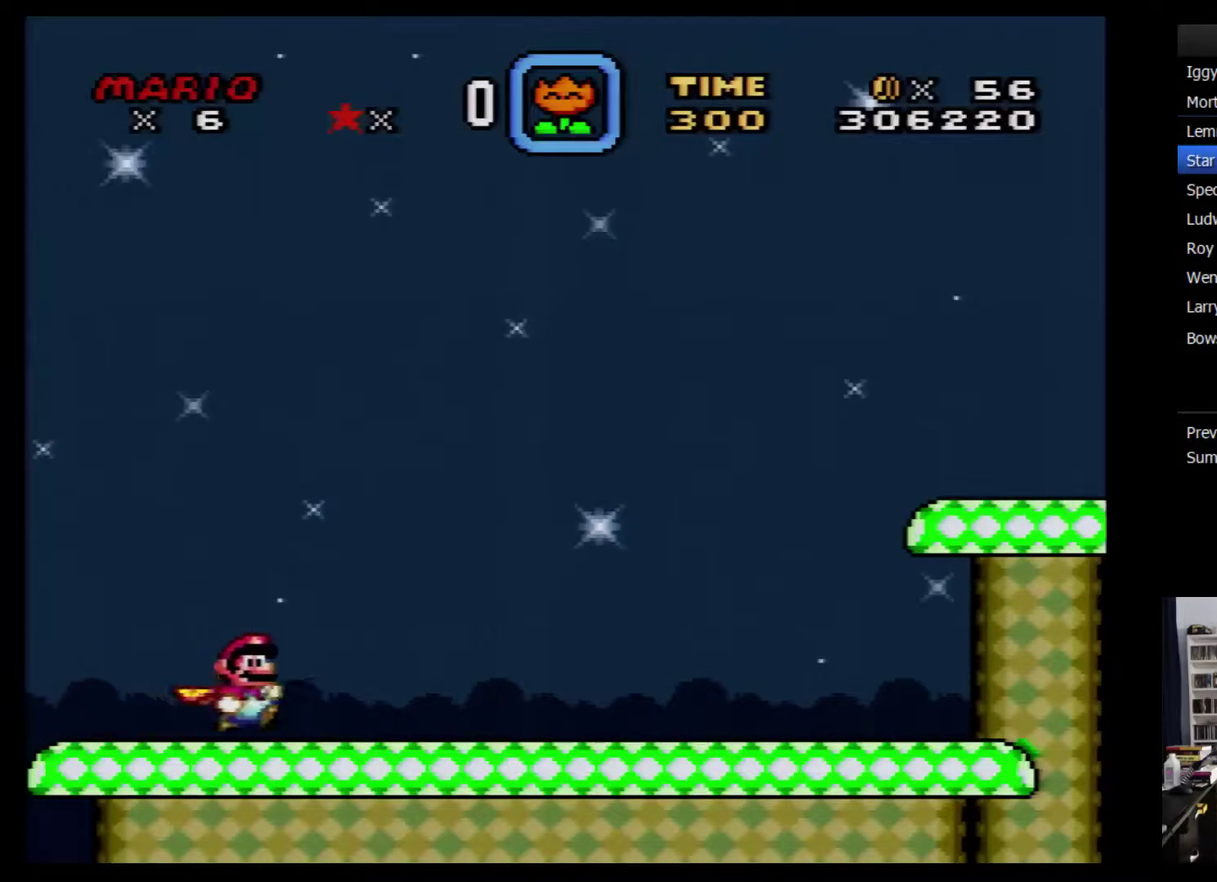
{"buttons": ["Y", "DPAD_RIGHT"], "events": []}
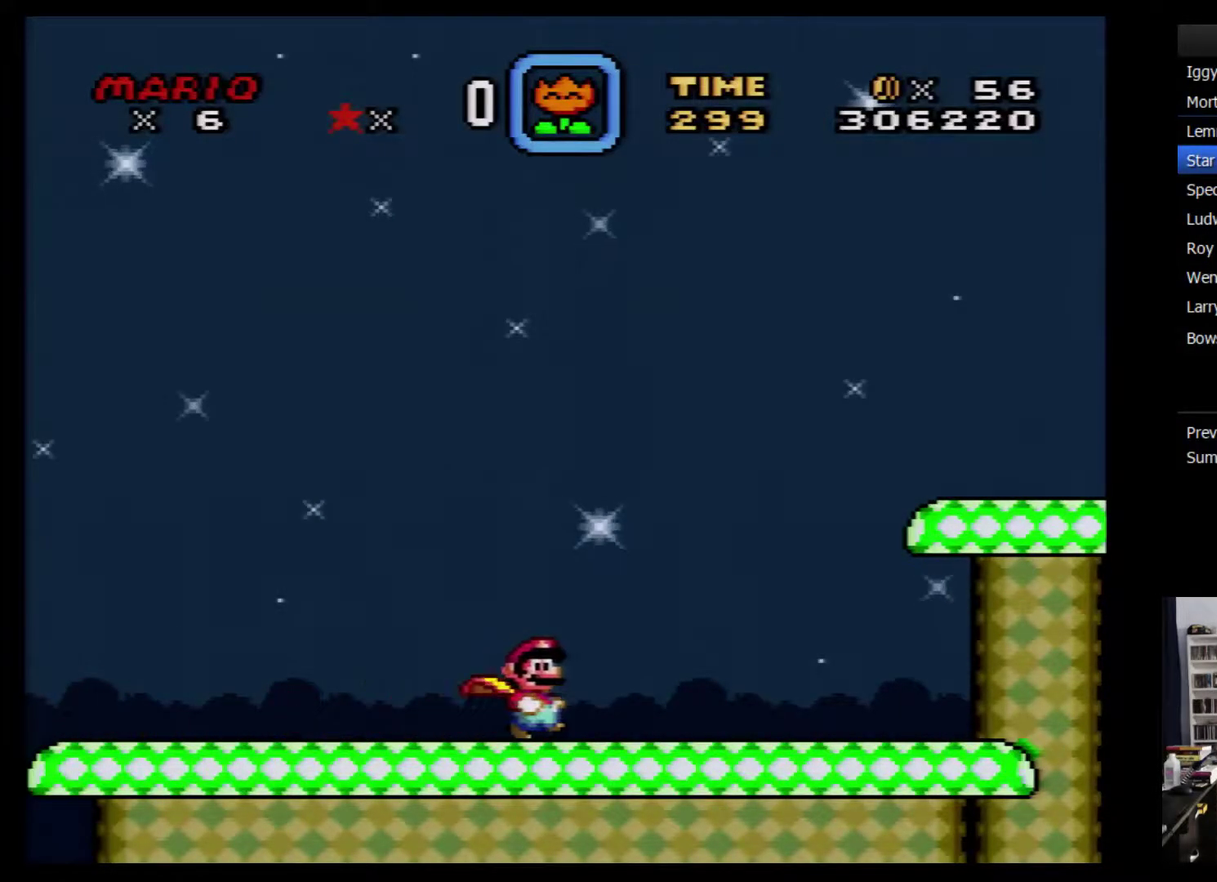
{"buttons": ["B", "Y", "DPAD_RIGHT"], "events": [[500, "B", "down"]]}
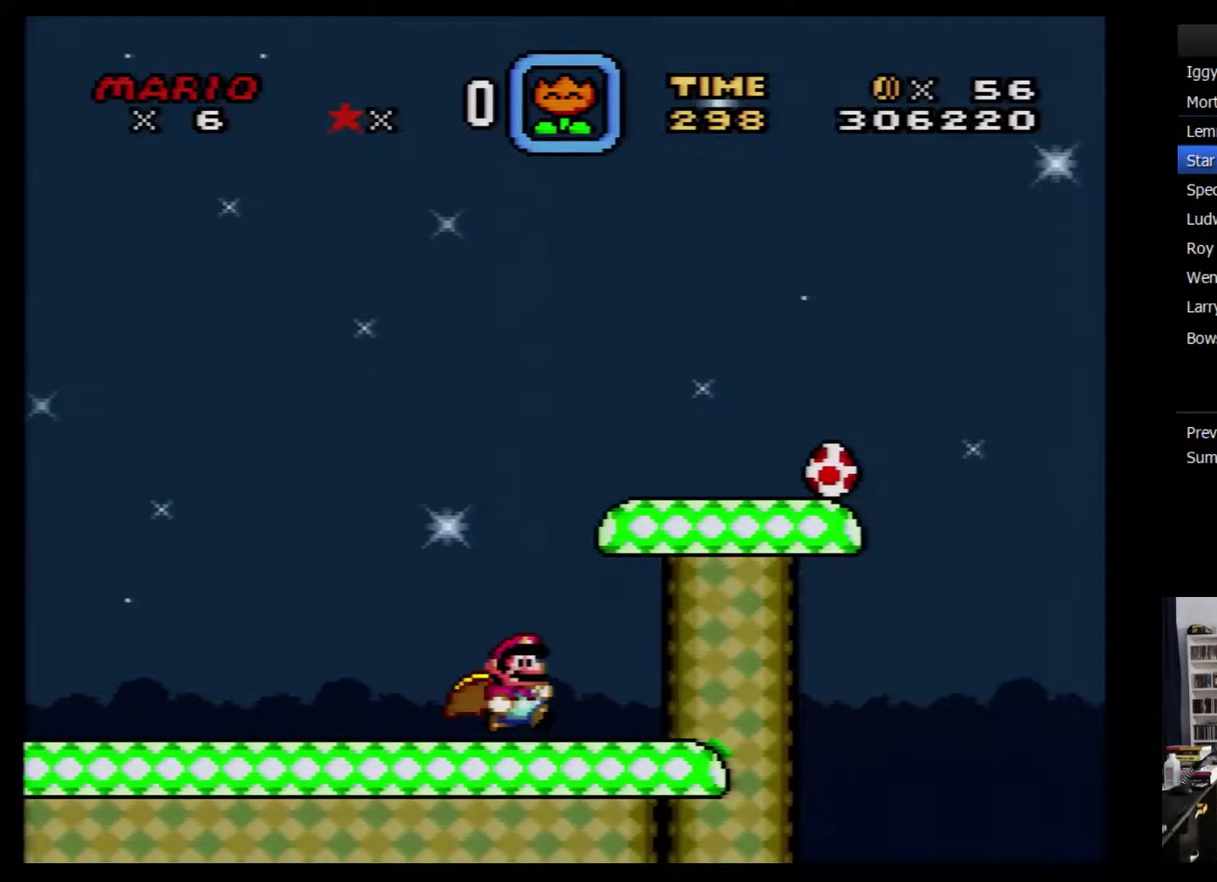
{"buttons": ["Y"], "events": [[100, "B", "up"], [217, "DPAD_RIGHT", "up"]]}
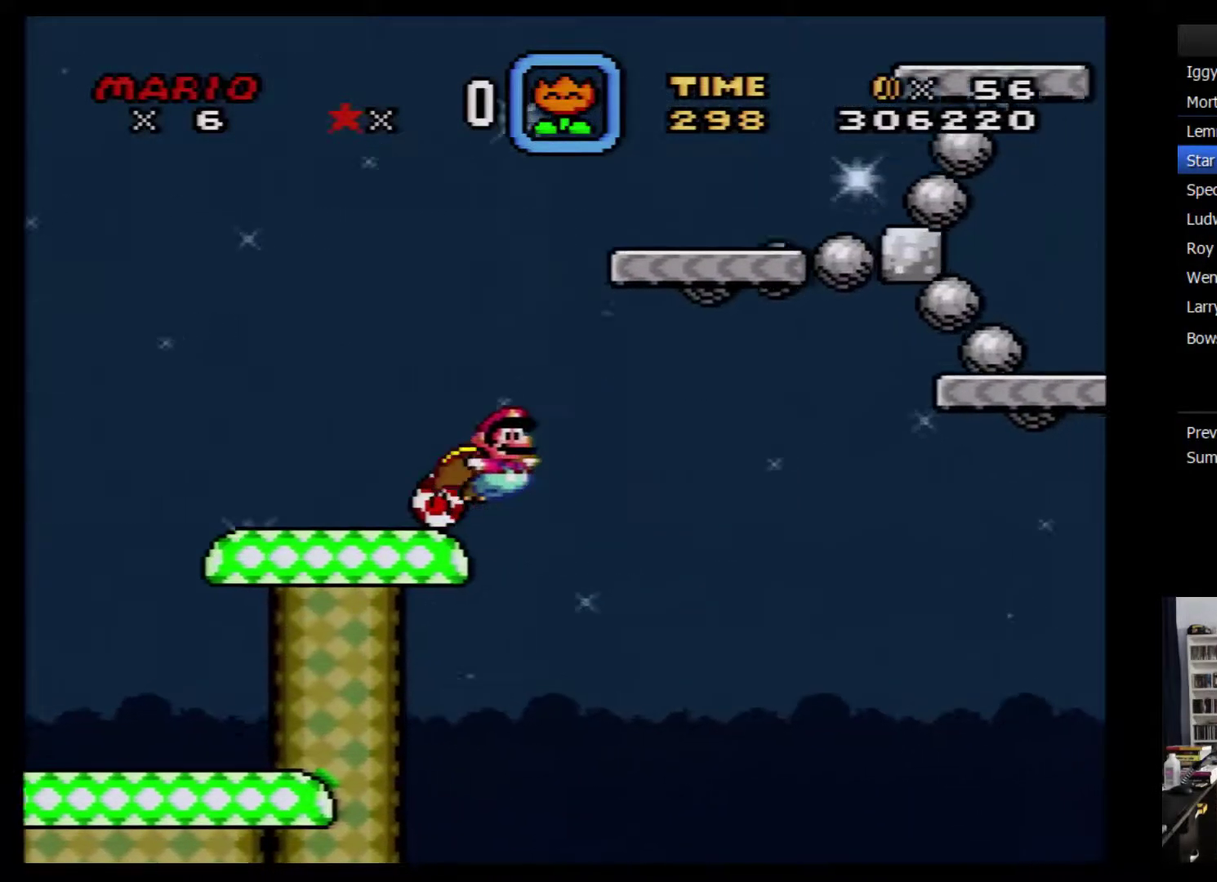
{"buttons": ["Y"], "events": []}
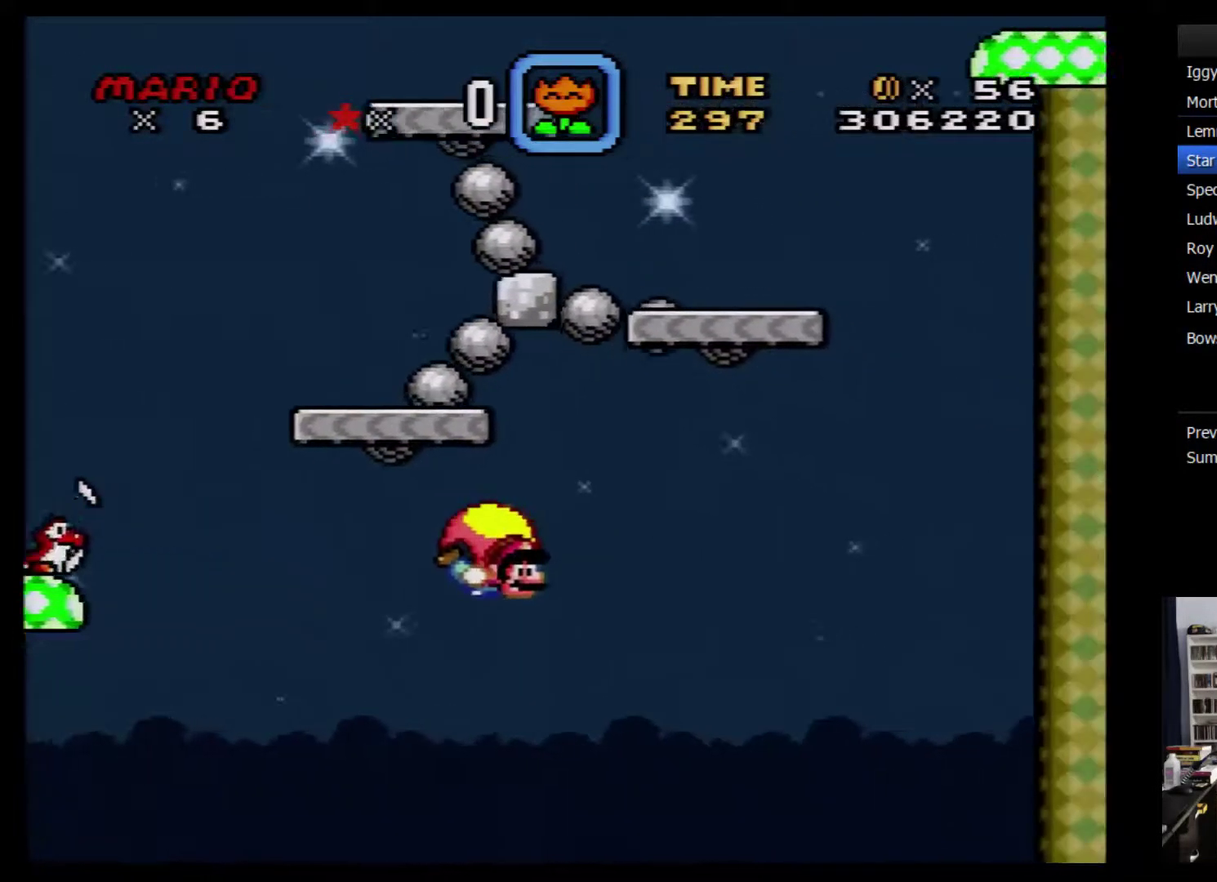
{"buttons": ["Y"], "events": [[183, "DPAD_LEFT", "down"], [433, "DPAD_LEFT", "up"]]}
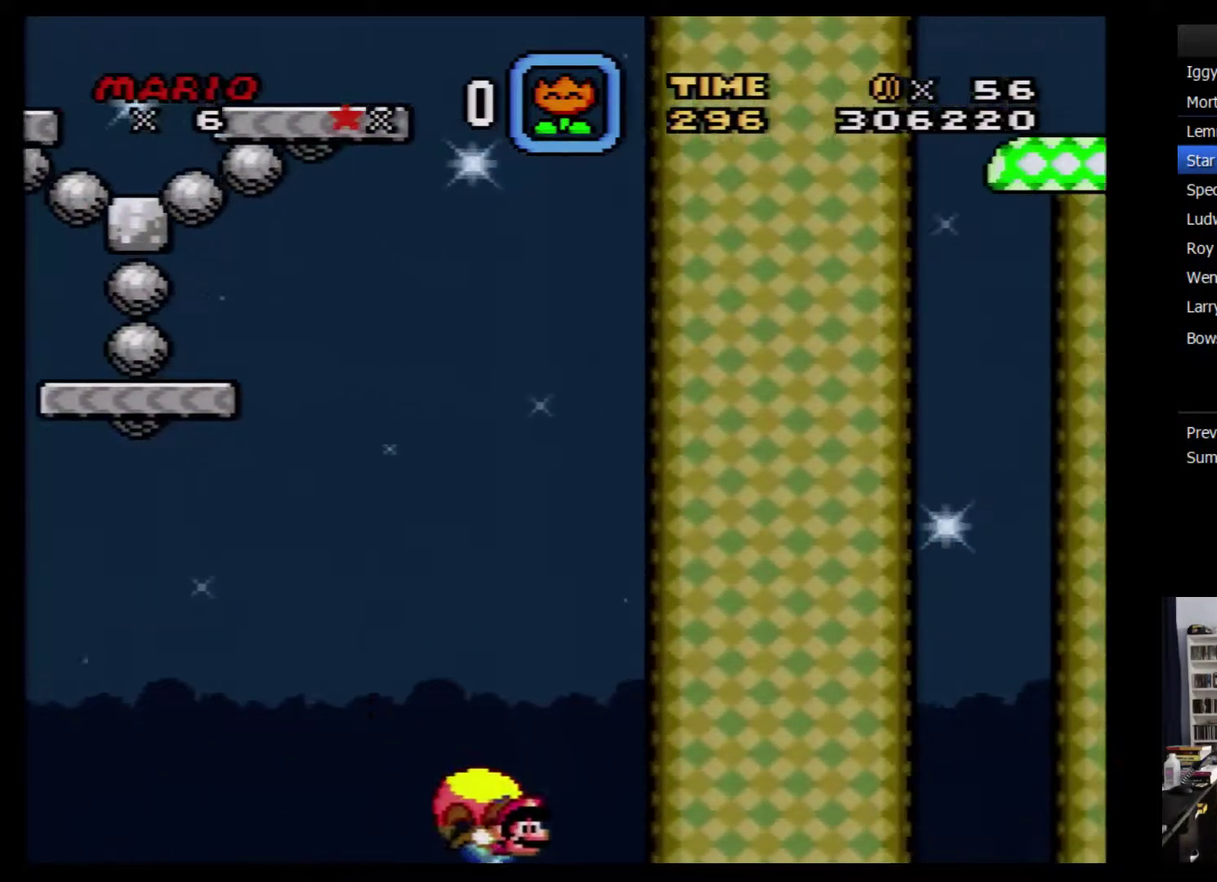
{"buttons": ["Y"], "events": [[117, "DPAD_RIGHT", "down"], [283, "DPAD_RIGHT", "up"]]}